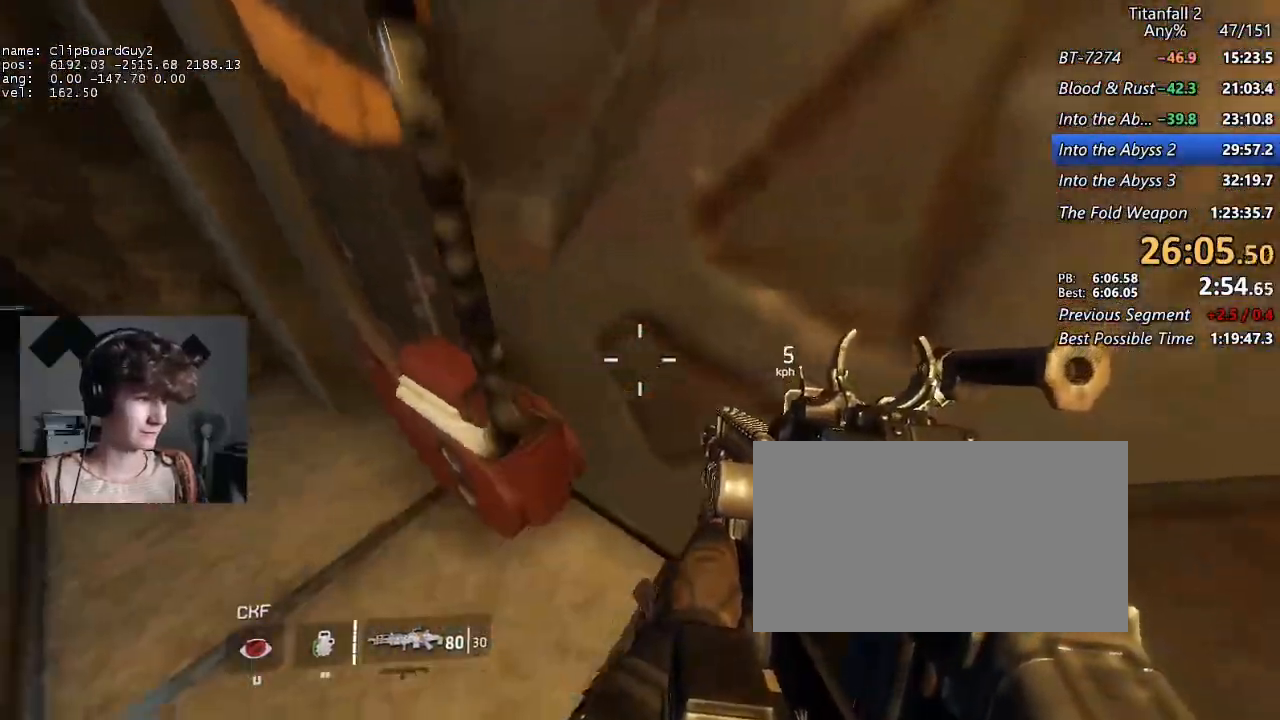
Gameplay with keyboard and mouse; each line is a JSON object with the keys and mouse buttons held at the frame after it. "events" lists presses ("down") and releases ("up") of "1", "2", "3", "4", "5", "a", "alt", "b", "c", "ctrl", "d", "e", "f", "g", "q", "r", "s", "shift", "space", "t", "tab", "v", "w", "x", "z", "mouse_left", "mouse_middle", "mouse_right", "mouse_mb4", "mouse_mb5", "mouse_wheel_up" and "mouse_wheel_down" between this image and that frame as [ms after this image, input, new state], when the widget could be followed in between. "mouse_left", "mouse_middle", "mouse_right", "mouse_mb4", "mouse_mb5", "mouse_wheel_up", "mouse_wheel_down" = the "left", "middle", "right", "mb4", "mb5", "wheel_up", "wheel_down" buttons of the "mouse" list. No other keys are recorded. Not read: mouse_move.
{"keys": [], "mouse": [], "events": [[150, "d", "up"], [200, "a", "down"], [250, "s", "down"], [433, "s", "up"], [483, "a", "up"]]}
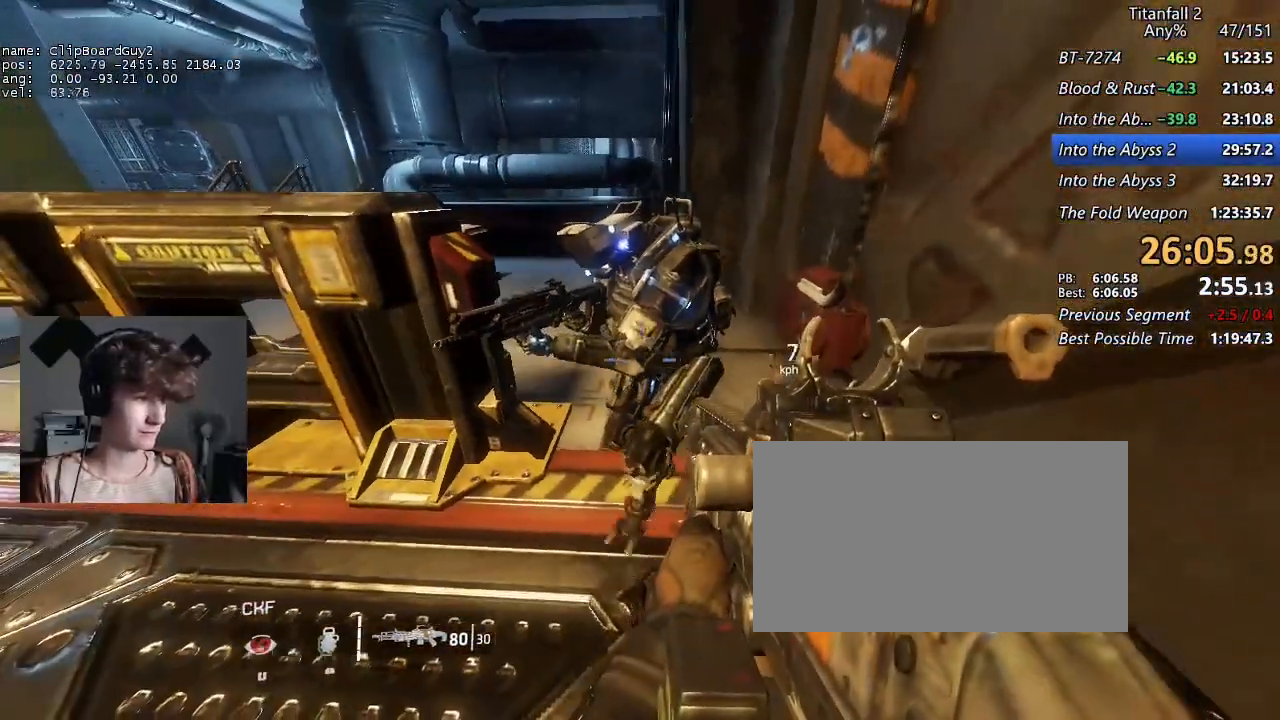
{"keys": ["a", "w"], "mouse": [], "events": [[167, "w", "down"], [317, "a", "down"], [317, "w", "up"], [400, "w", "down"]]}
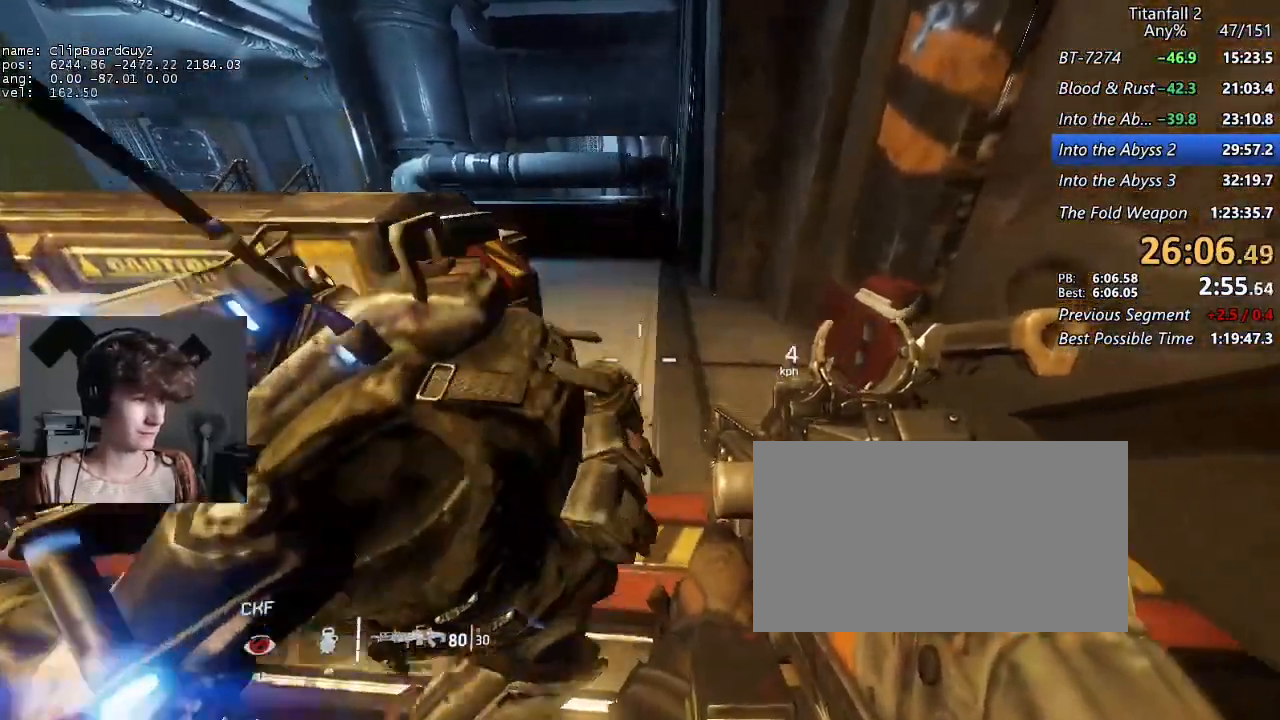
{"keys": ["a"], "mouse": [], "events": [[183, "w", "up"]]}
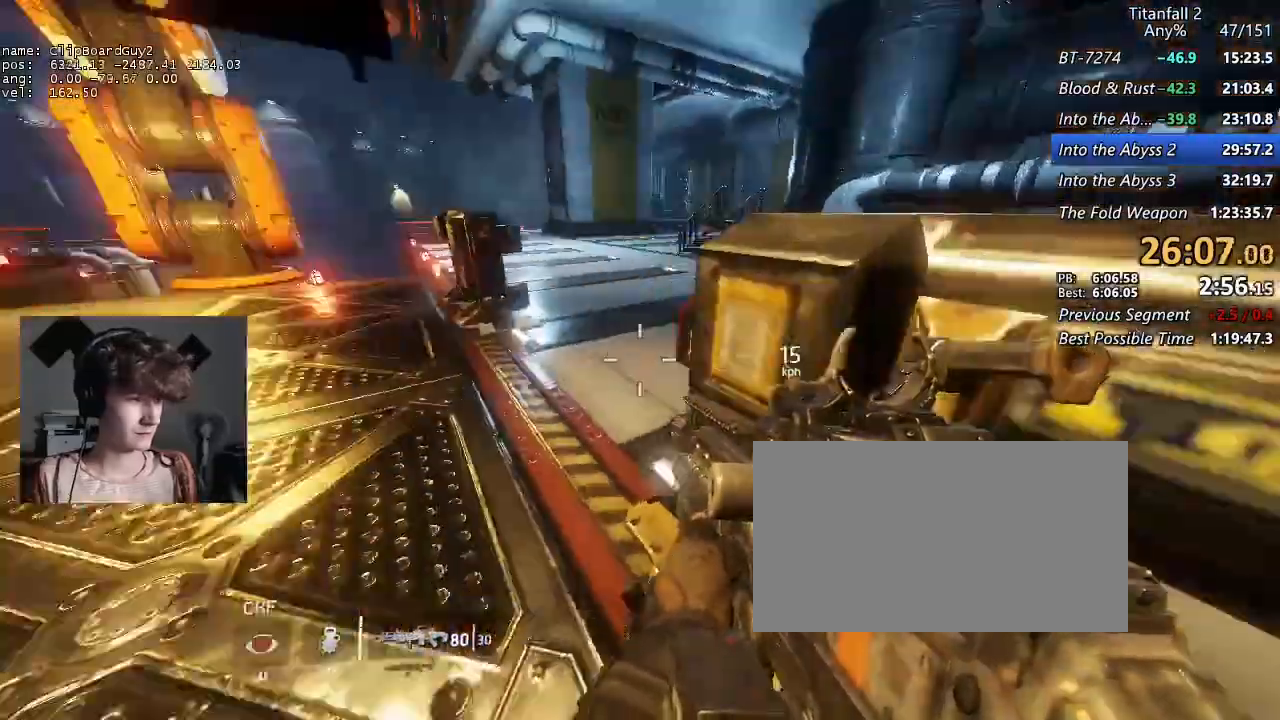
{"keys": [], "mouse": [], "events": [[117, "a", "up"], [300, "w", "down"], [350, "a", "down"], [400, "w", "up"], [483, "a", "up"]]}
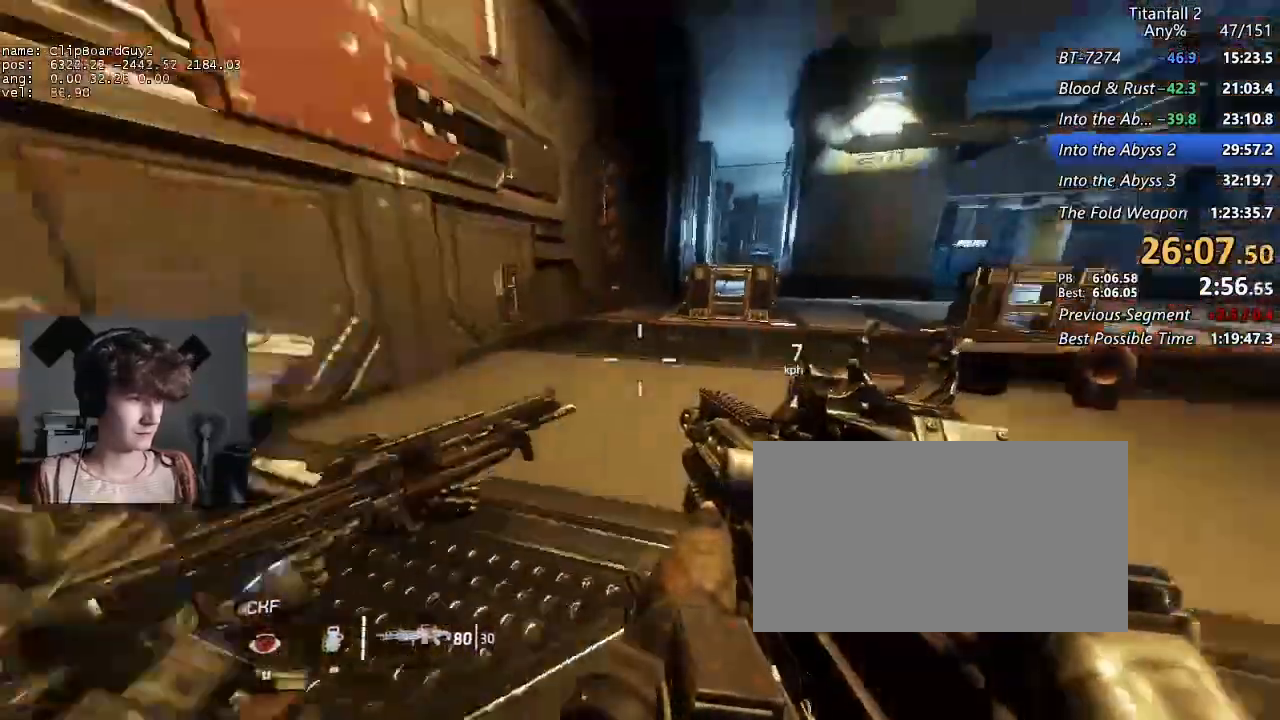
{"keys": ["a", "w"], "mouse": [], "events": [[217, "w", "down"], [367, "a", "down"]]}
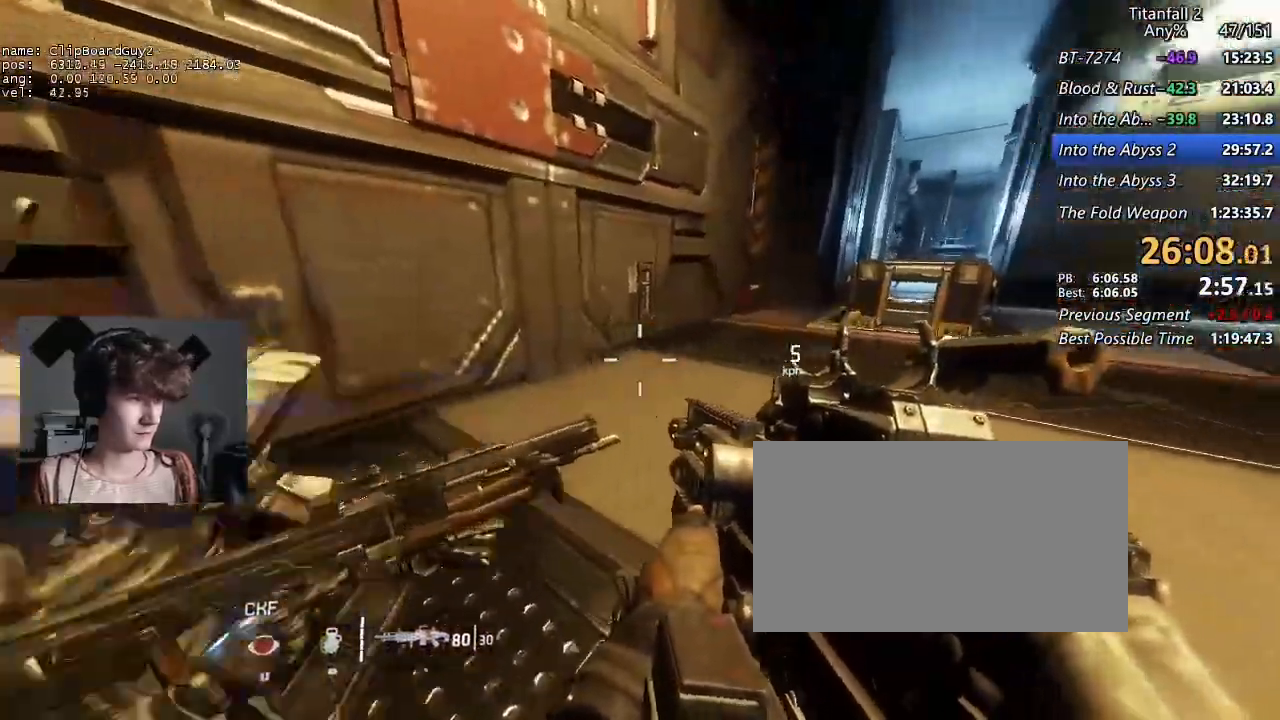
{"keys": ["shift", "w"], "mouse": [], "events": [[50, "a", "up"], [283, "shift", "down"]]}
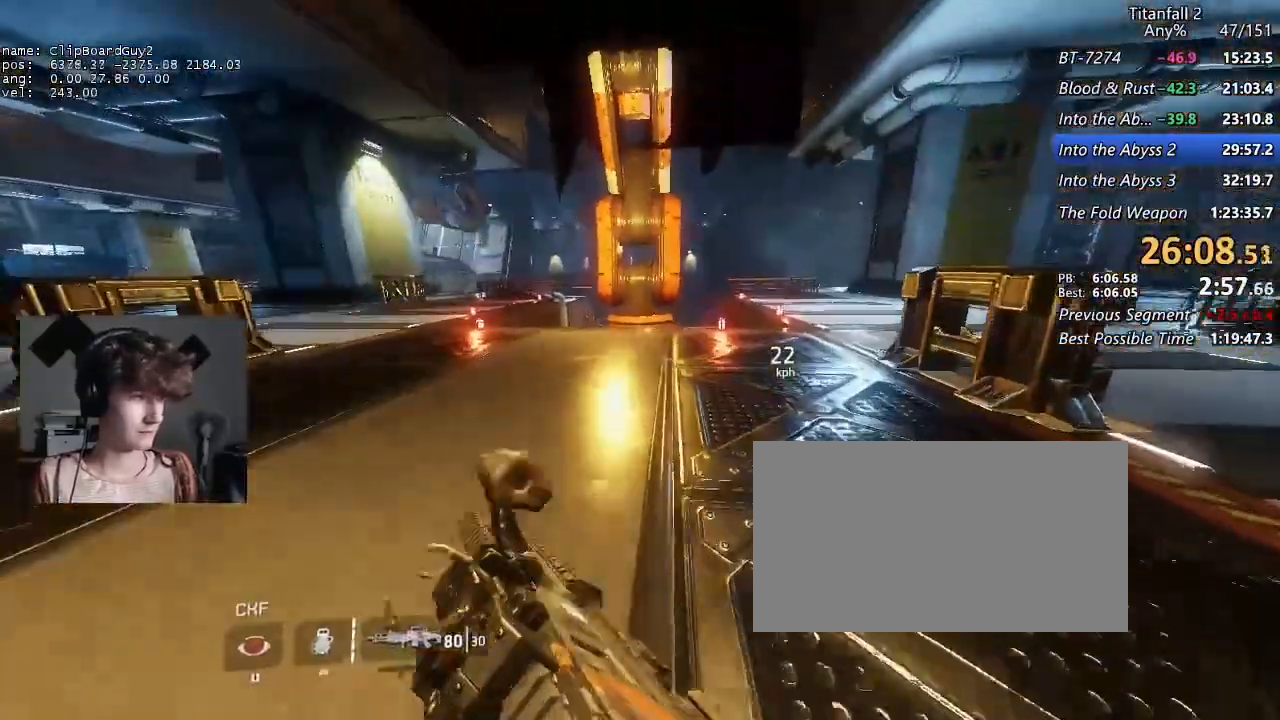
{"keys": ["a", "d", "shift", "space"], "mouse": [], "events": [[150, "mouse_mb5", "down"], [200, "mouse_mb5", "up"], [400, "a", "down"], [433, "d", "down"], [433, "space", "down"], [483, "w", "up"]]}
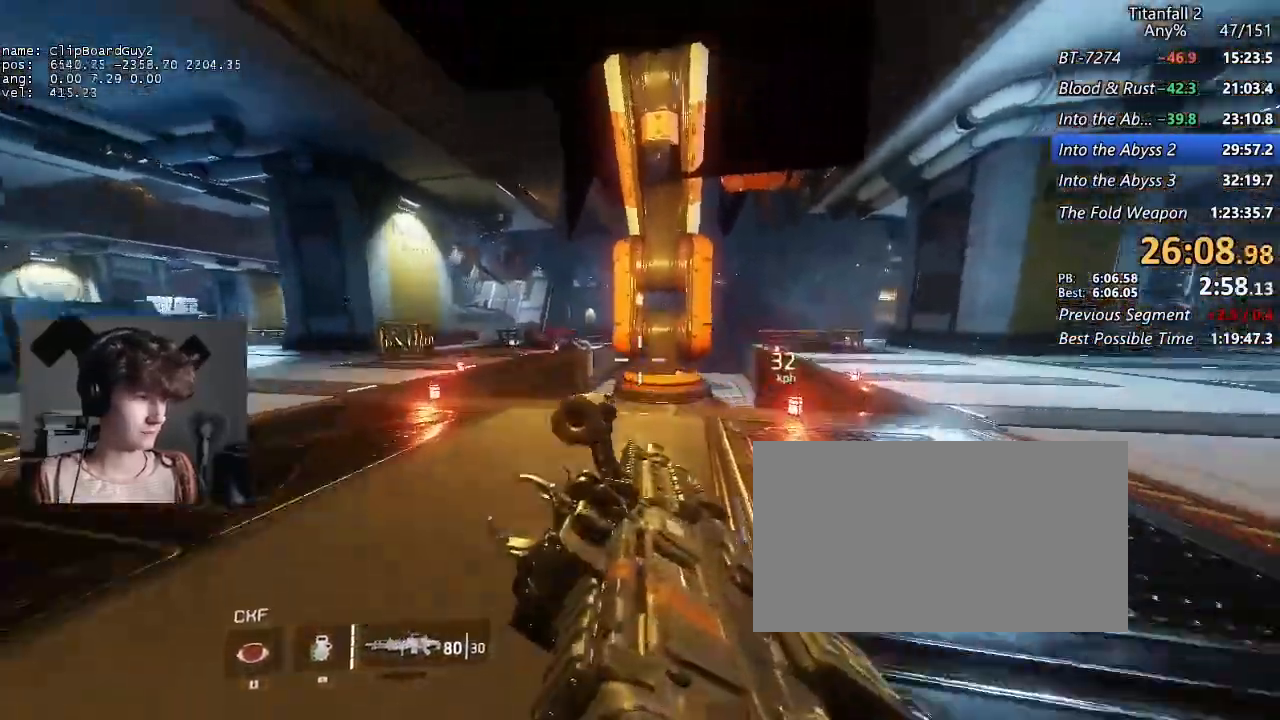
{"keys": ["d", "shift", "space"], "mouse": [], "events": [[33, "a", "up"], [33, "space", "up"], [367, "a", "down"], [400, "space", "down"], [450, "a", "up"]]}
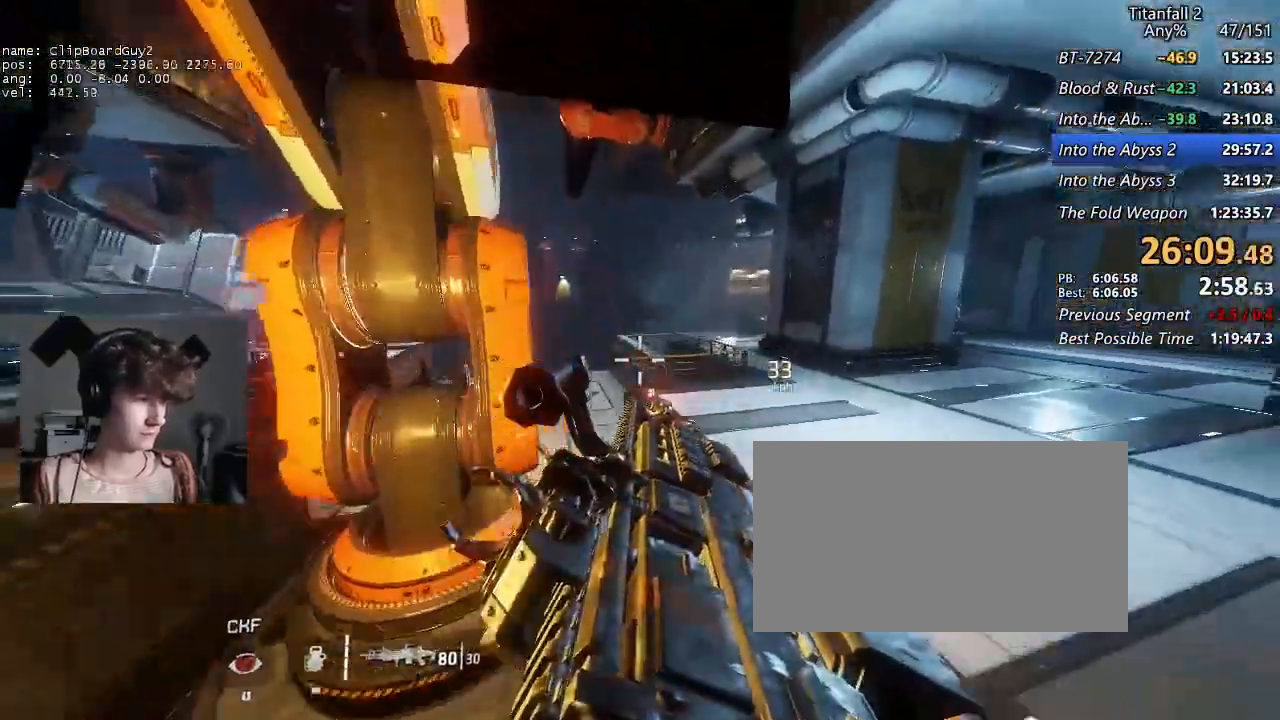
{"keys": ["d", "shift"], "mouse": [], "events": [[50, "space", "up"]]}
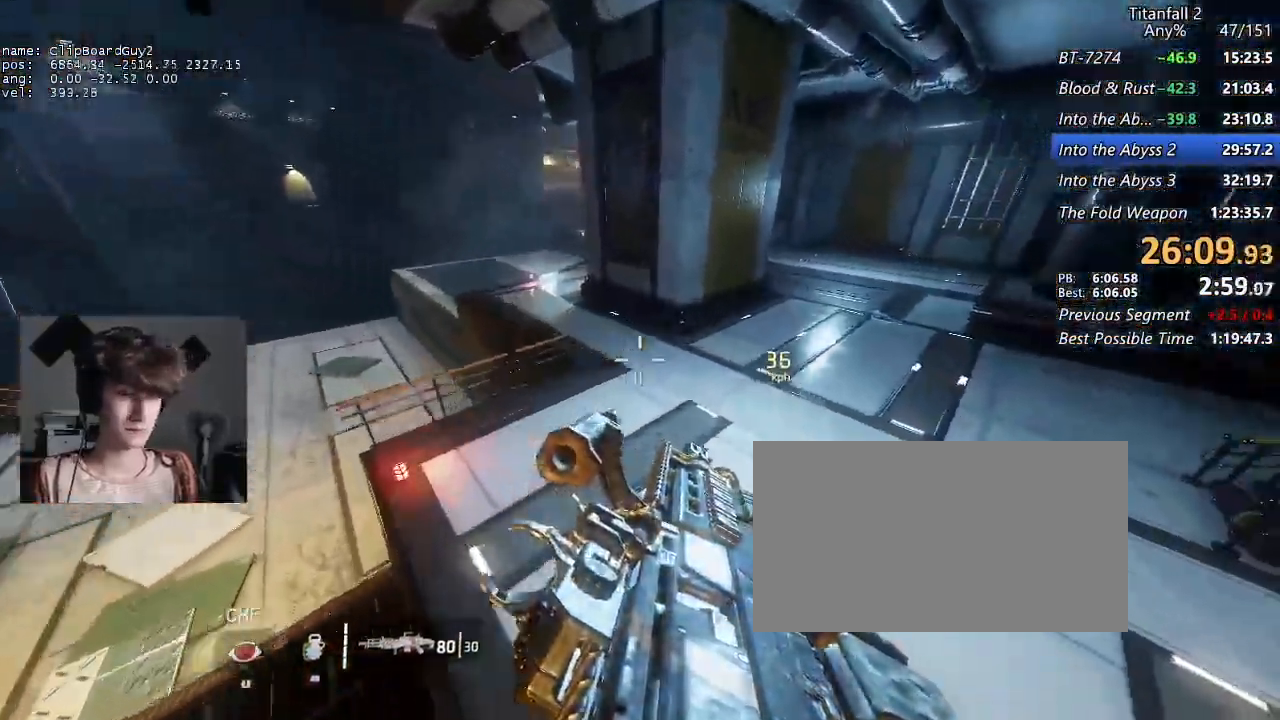
{"keys": ["a", "shift"], "mouse": [], "events": [[117, "a", "down"], [200, "d", "up"]]}
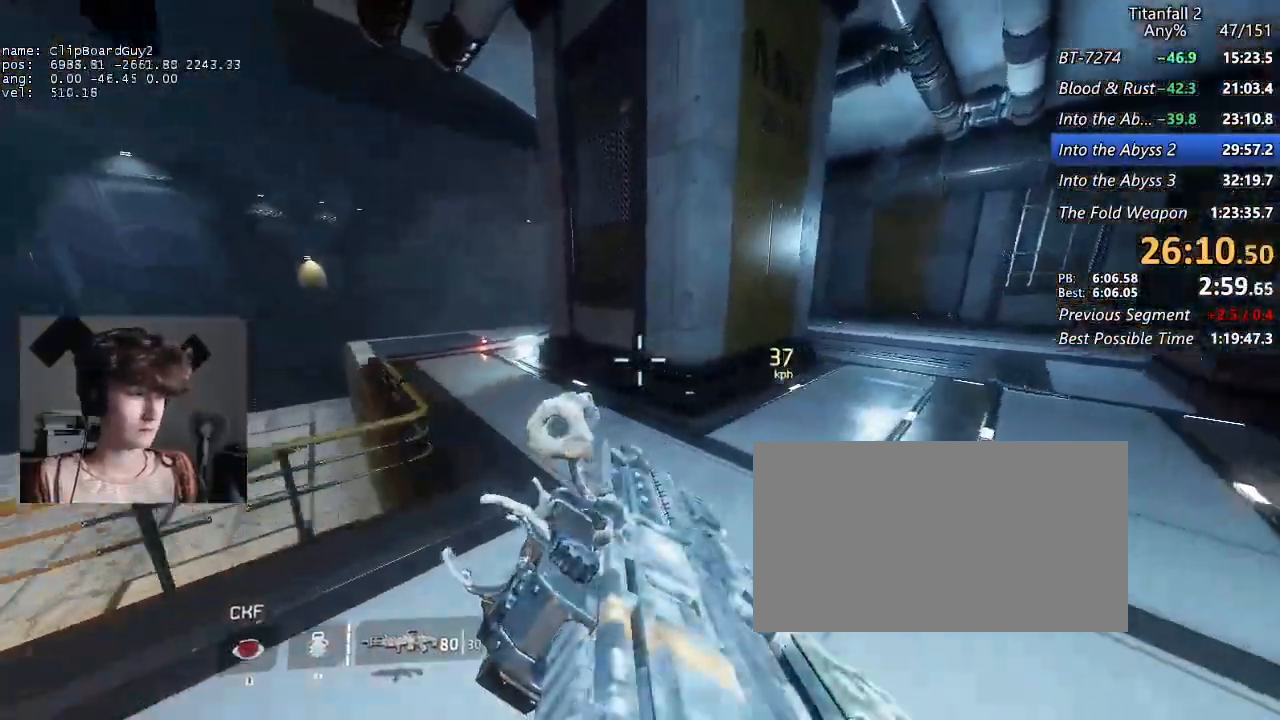
{"keys": ["a", "shift"], "mouse": [], "events": [[167, "space", "down"], [267, "space", "up"]]}
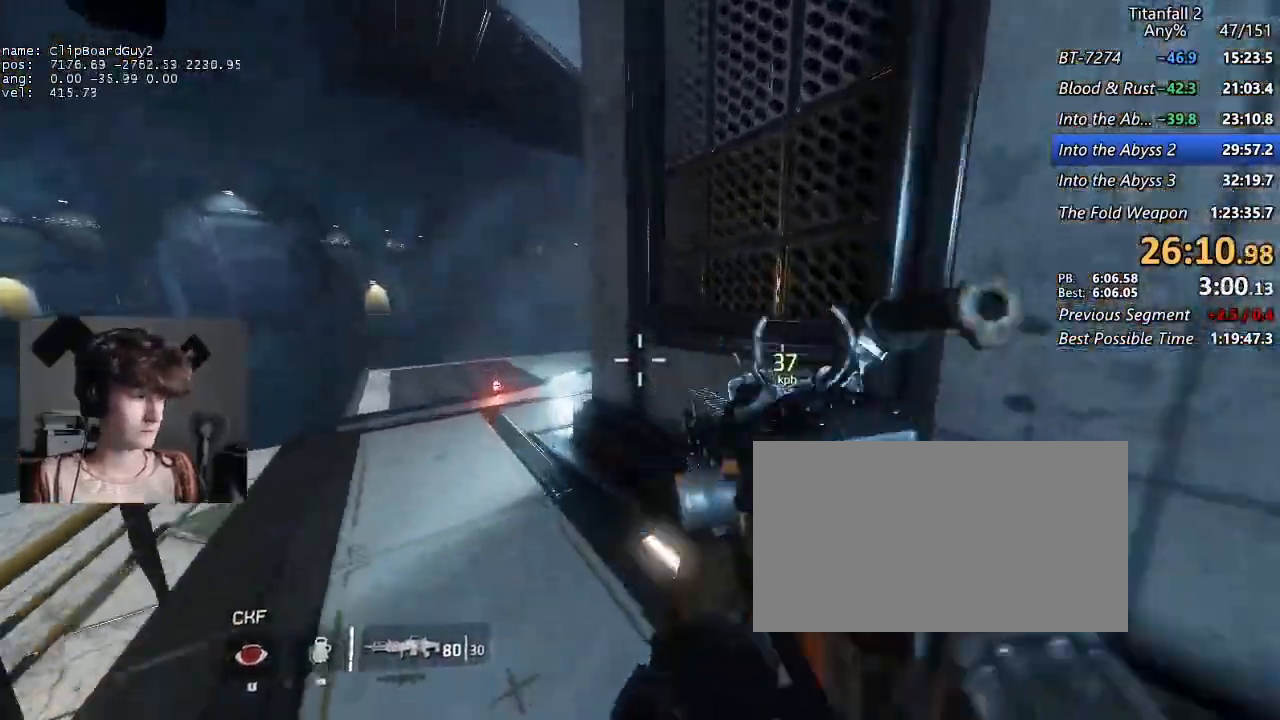
{"keys": ["a", "b", "d", "shift", "space", "w"], "mouse": [], "events": [[133, "a", "up"], [133, "d", "down"], [283, "a", "down"], [283, "w", "down"], [467, "b", "down"], [467, "space", "down"]]}
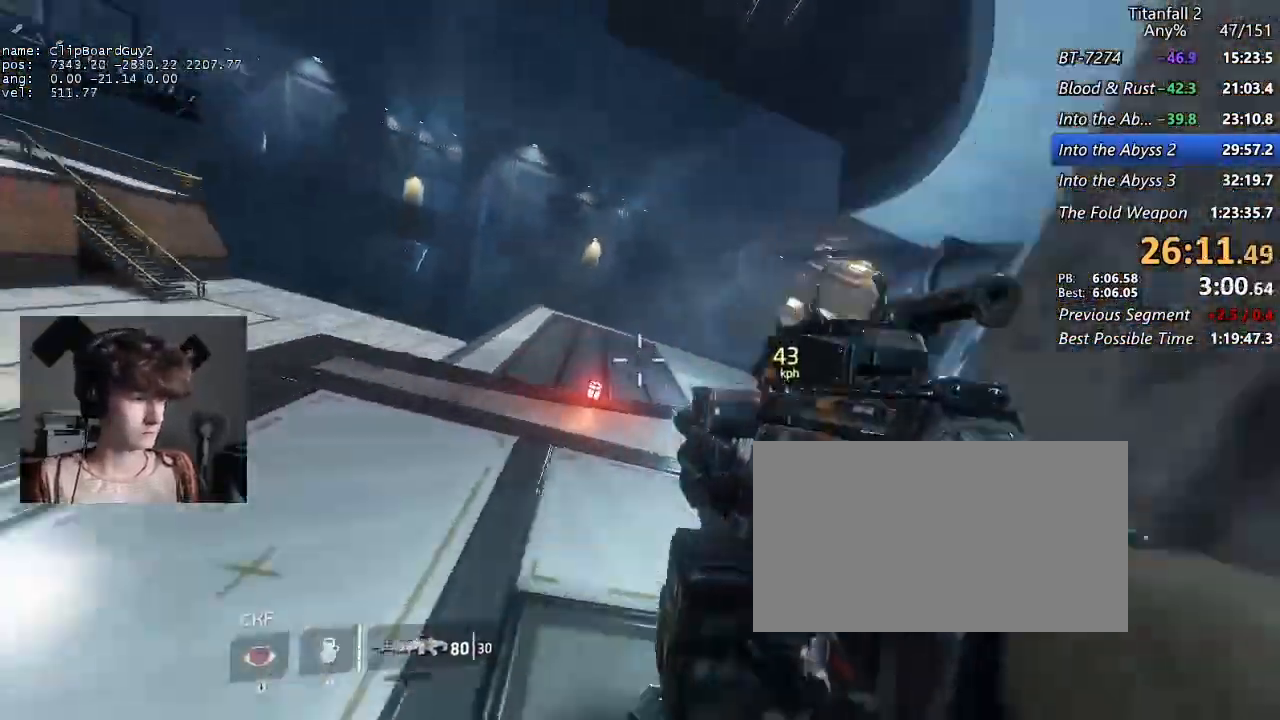
{"keys": ["d", "shift"], "mouse": [], "events": [[17, "w", "up"], [67, "b", "up"], [67, "d", "up"], [67, "space", "up"], [167, "mouse_mb5", "down"], [200, "mouse_mb5", "up"], [250, "d", "down"], [300, "a", "up"]]}
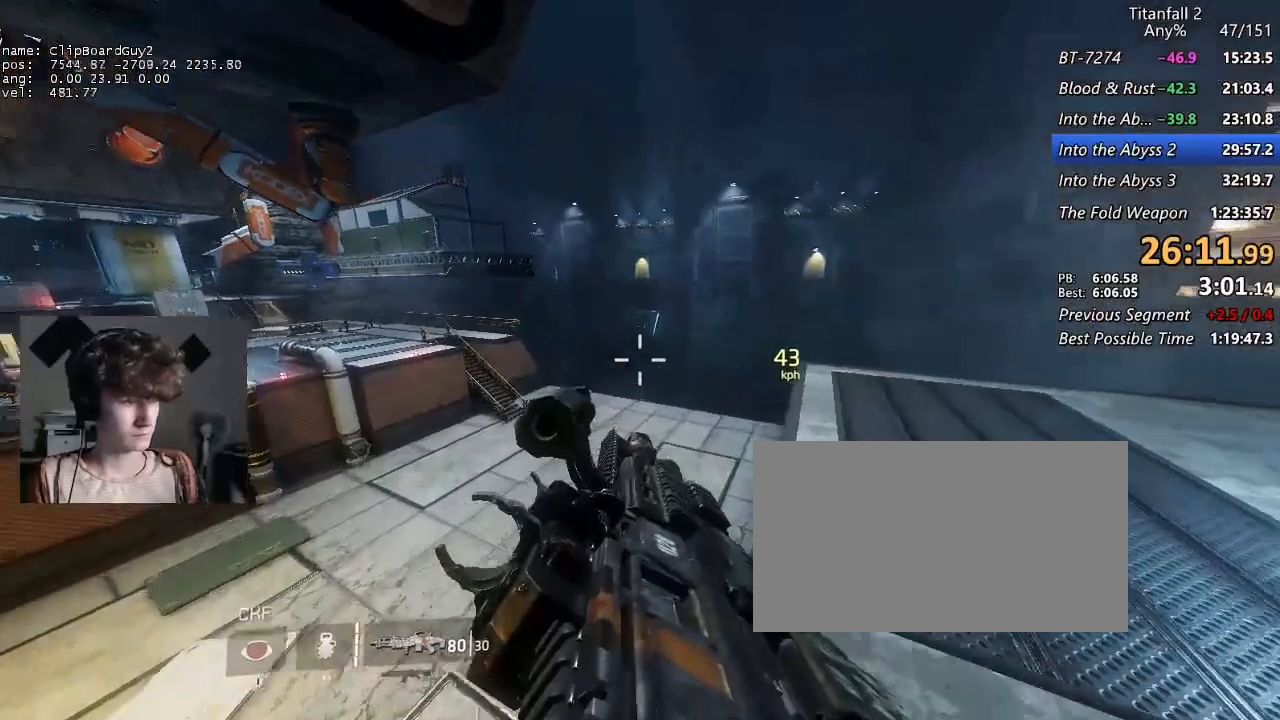
{"keys": ["d", "shift"], "mouse": [], "events": []}
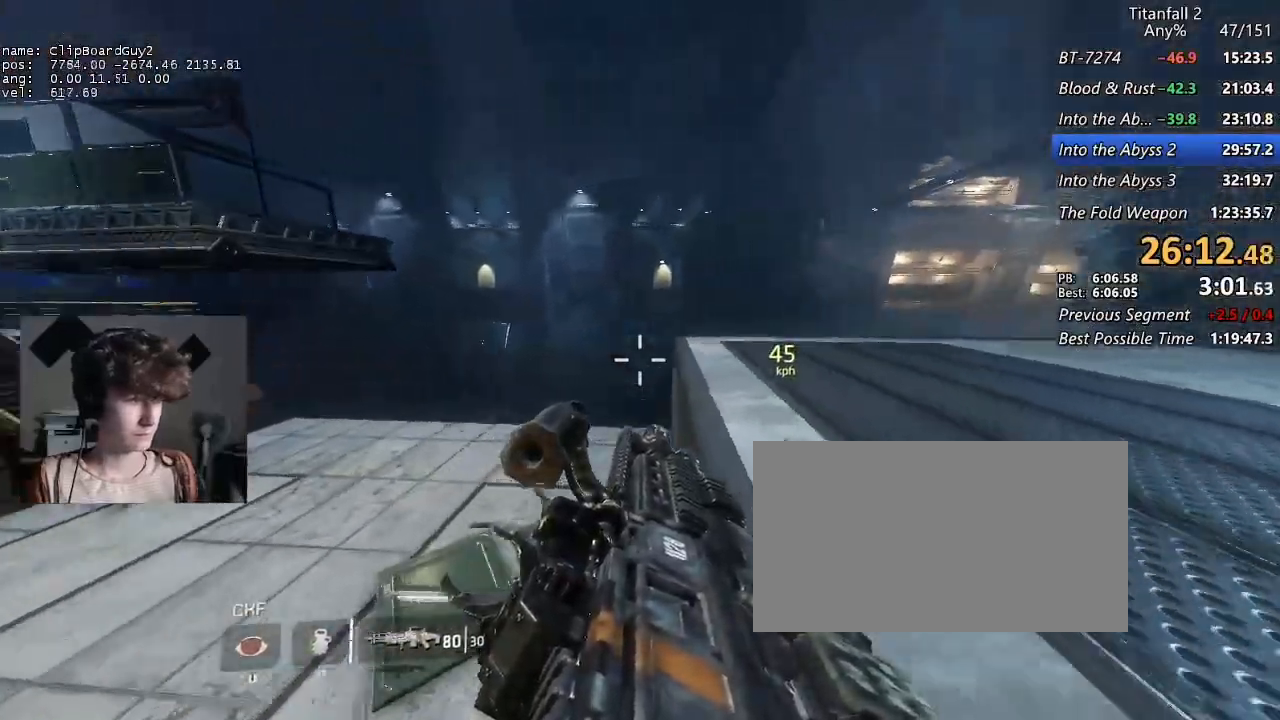
{"keys": ["d", "shift"], "mouse": [], "events": [[100, "space", "down"], [233, "space", "up"]]}
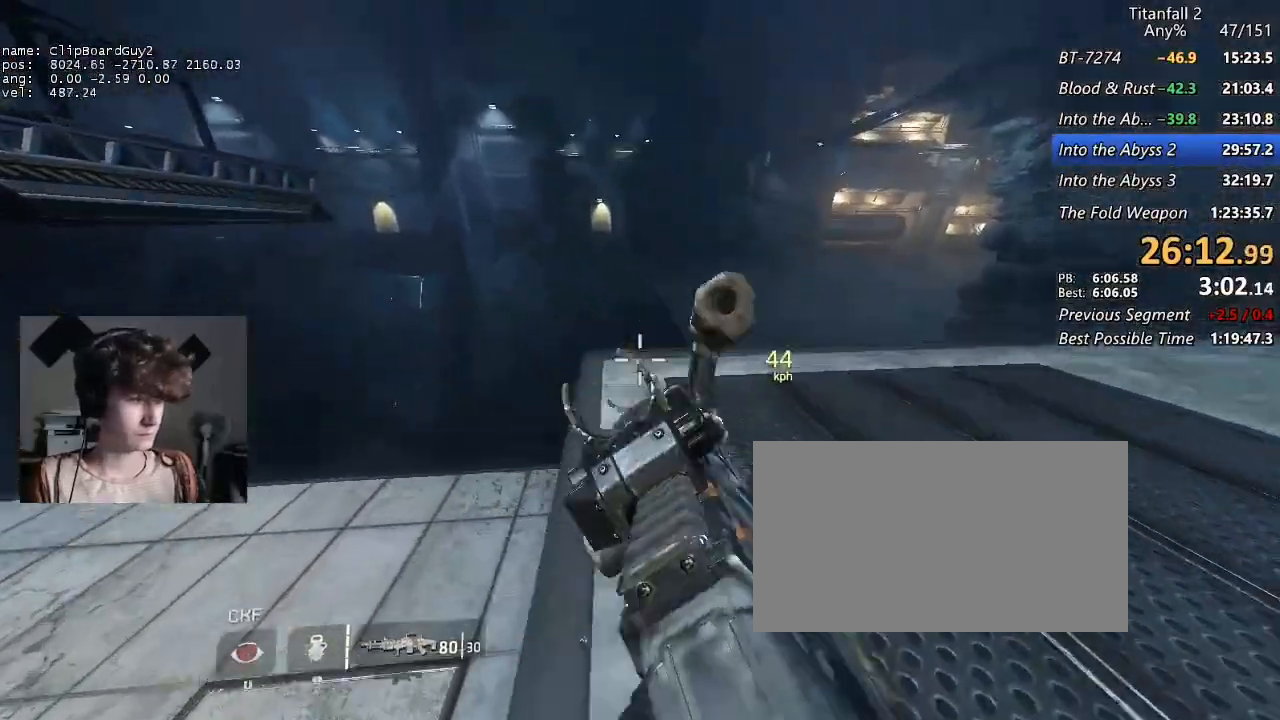
{"keys": ["s"], "mouse": [], "events": [[17, "d", "up"], [117, "shift", "up"], [150, "c", "down"], [250, "c", "up"], [350, "s", "down"]]}
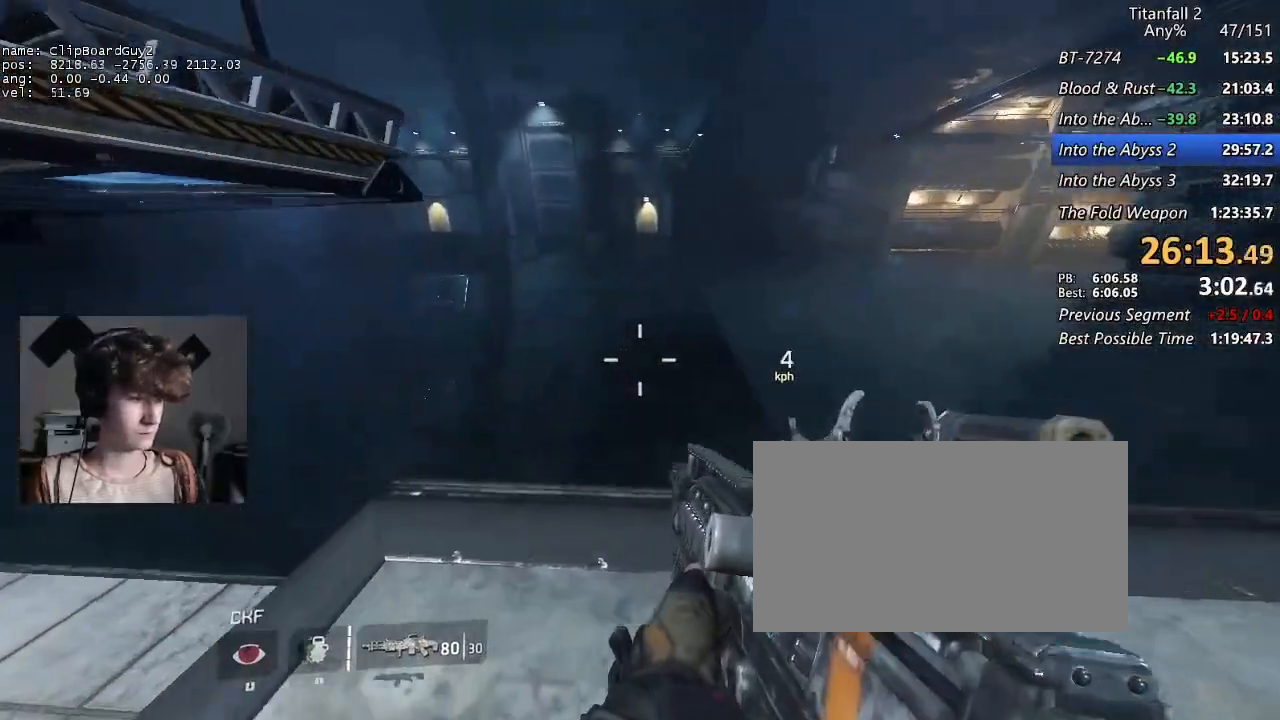
{"keys": [], "mouse": [], "events": [[83, "e", "down"], [167, "e", "up"], [217, "s", "up"]]}
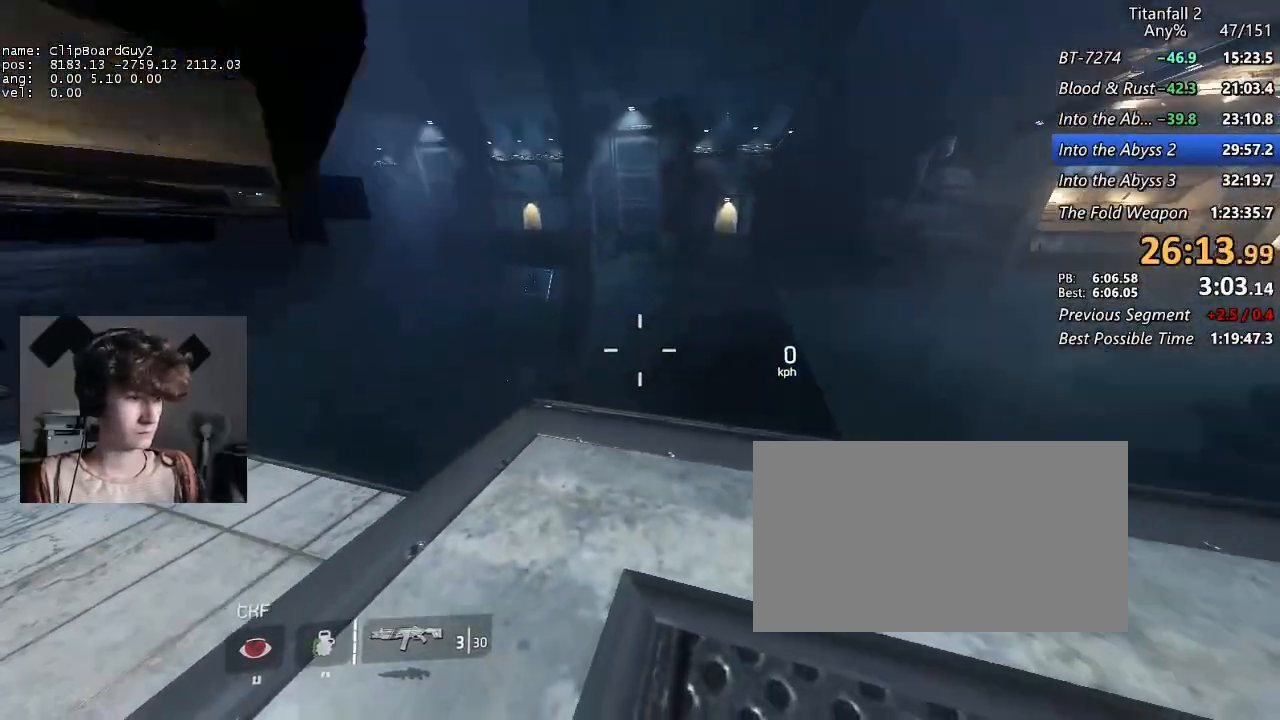
{"keys": ["w"], "mouse": [], "events": [[183, "r", "down"], [283, "r", "up"], [283, "w", "down"], [383, "r", "down"], [467, "r", "up"]]}
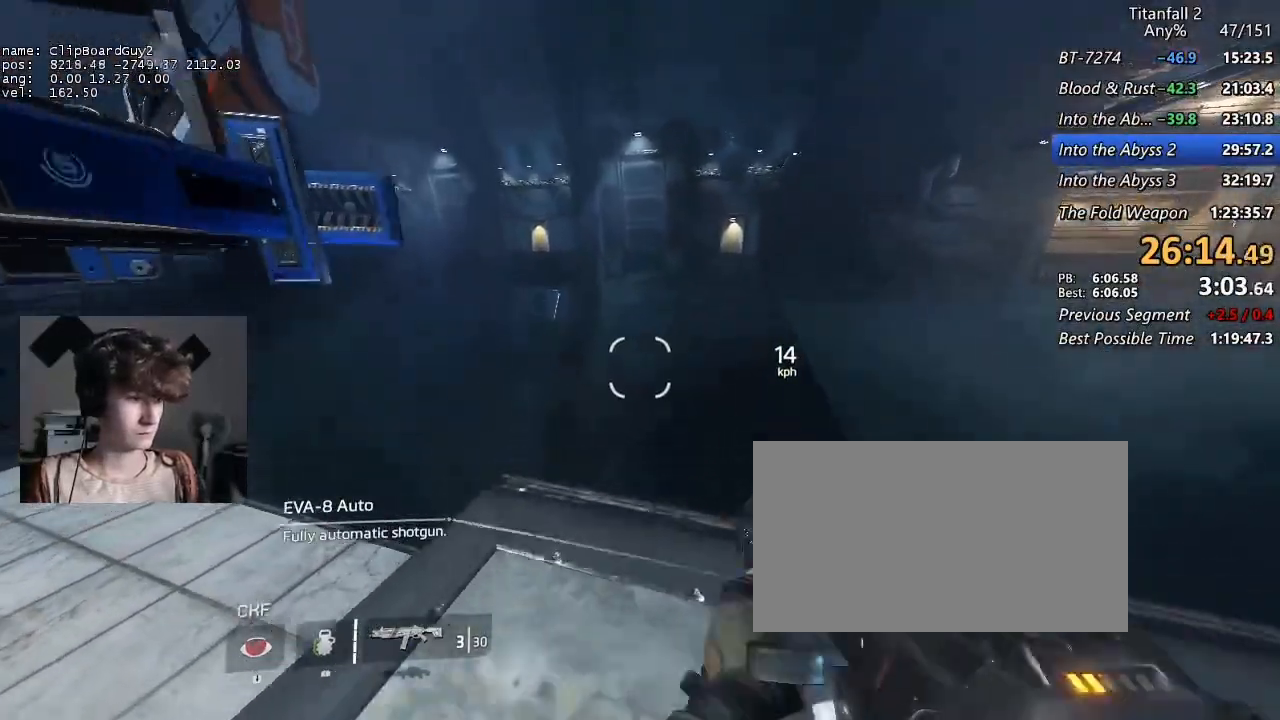
{"keys": [], "mouse": [], "events": [[67, "r", "down"], [167, "r", "up"], [200, "w", "up"], [250, "a", "down"], [250, "r", "down"], [350, "r", "up"], [433, "a", "up"]]}
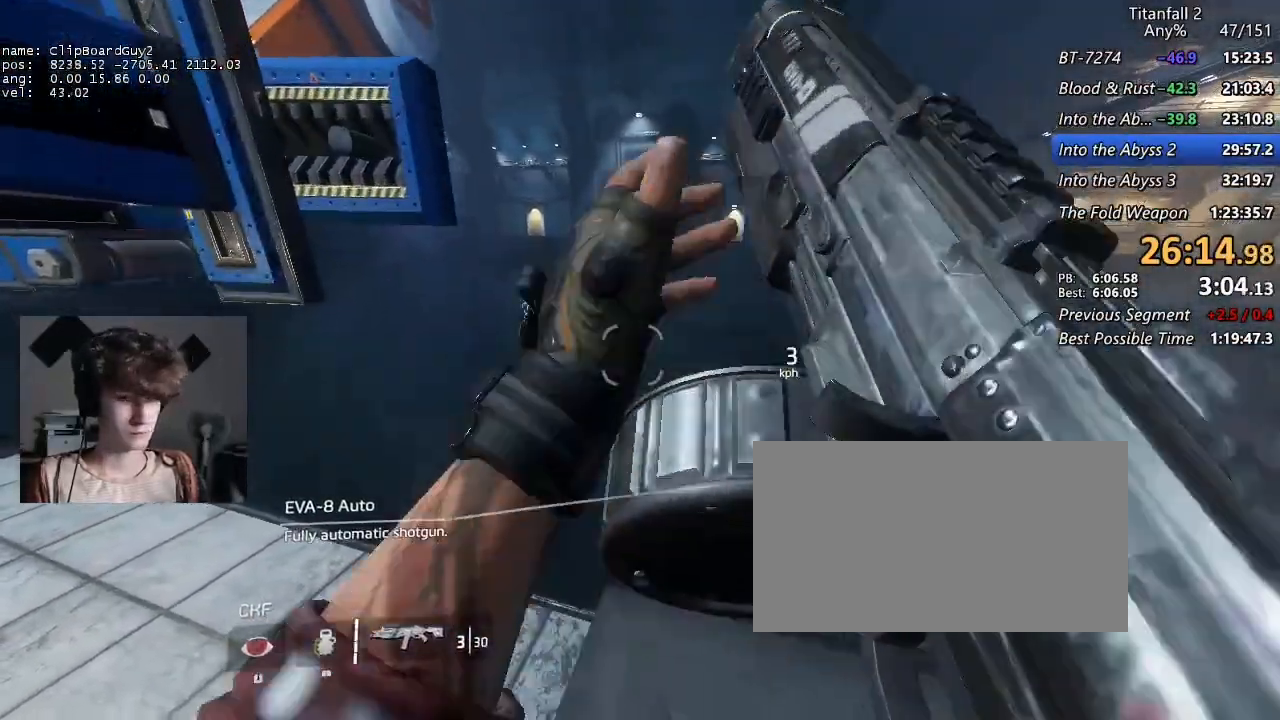
{"keys": ["a"], "mouse": [], "events": [[267, "w", "down"], [367, "w", "up"], [400, "d", "down"], [500, "a", "down"], [500, "d", "up"]]}
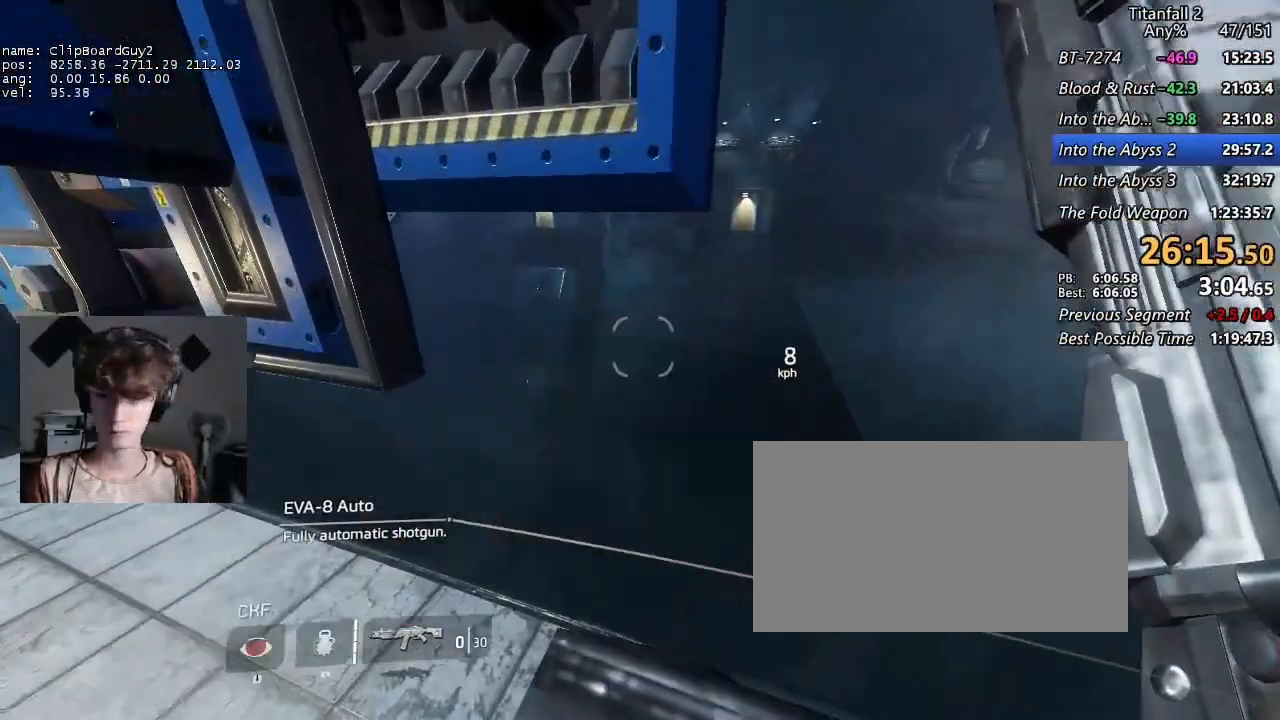
{"keys": [], "mouse": [], "events": [[100, "a", "up"], [100, "d", "down"], [183, "a", "down"], [183, "d", "up"], [233, "d", "down"], [283, "a", "up"], [333, "d", "up"]]}
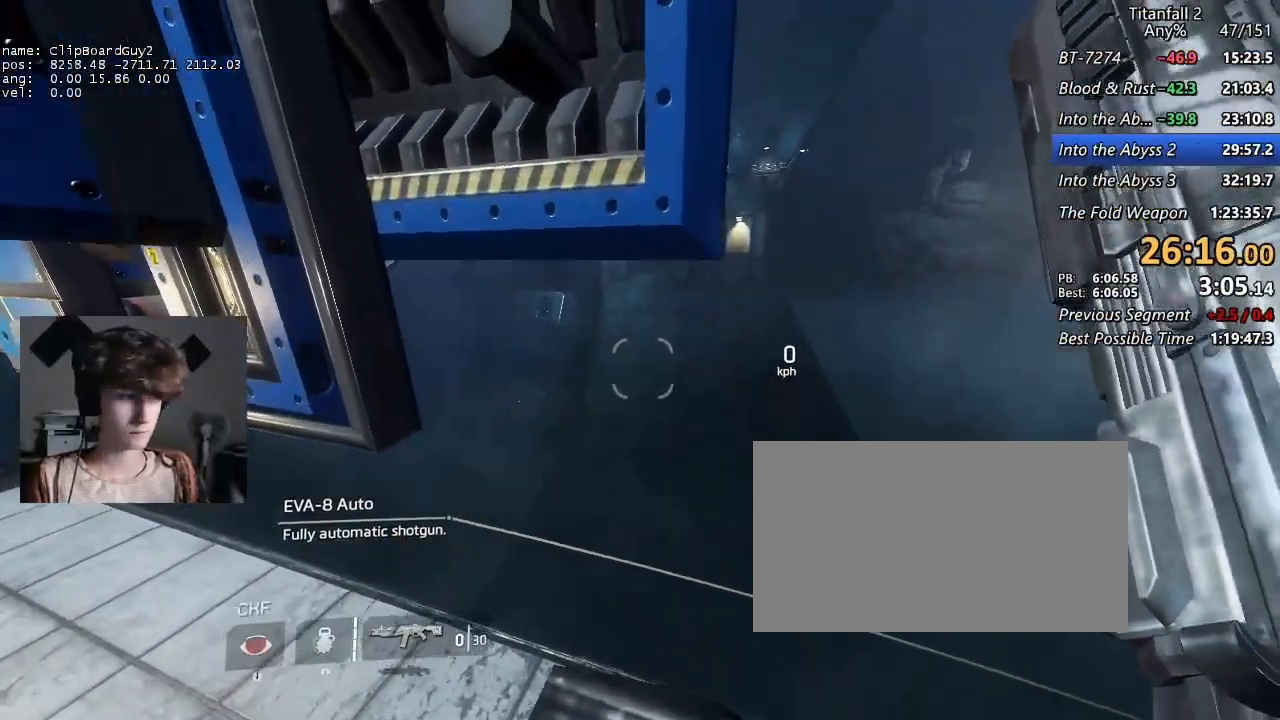
{"keys": [], "mouse": [], "events": [[17, "a", "down"], [67, "a", "up"]]}
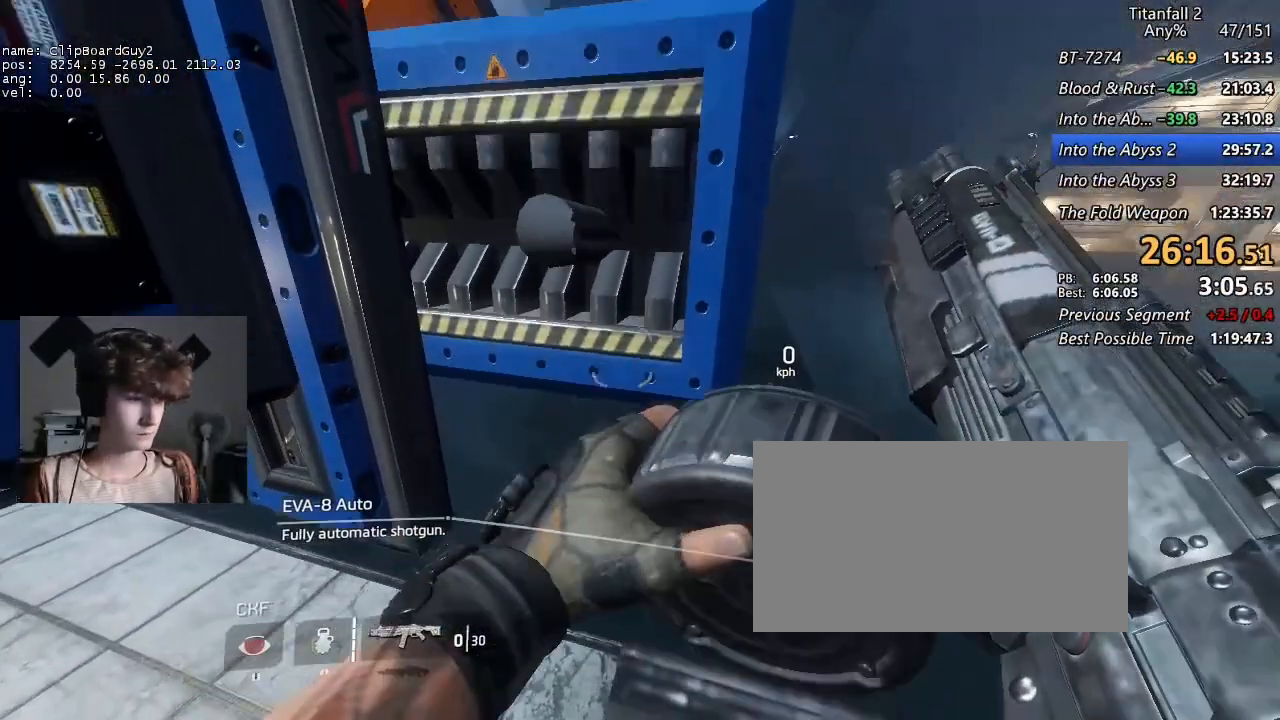
{"keys": ["shift", "w"], "mouse": [], "events": [[317, "shift", "down"], [317, "w", "down"]]}
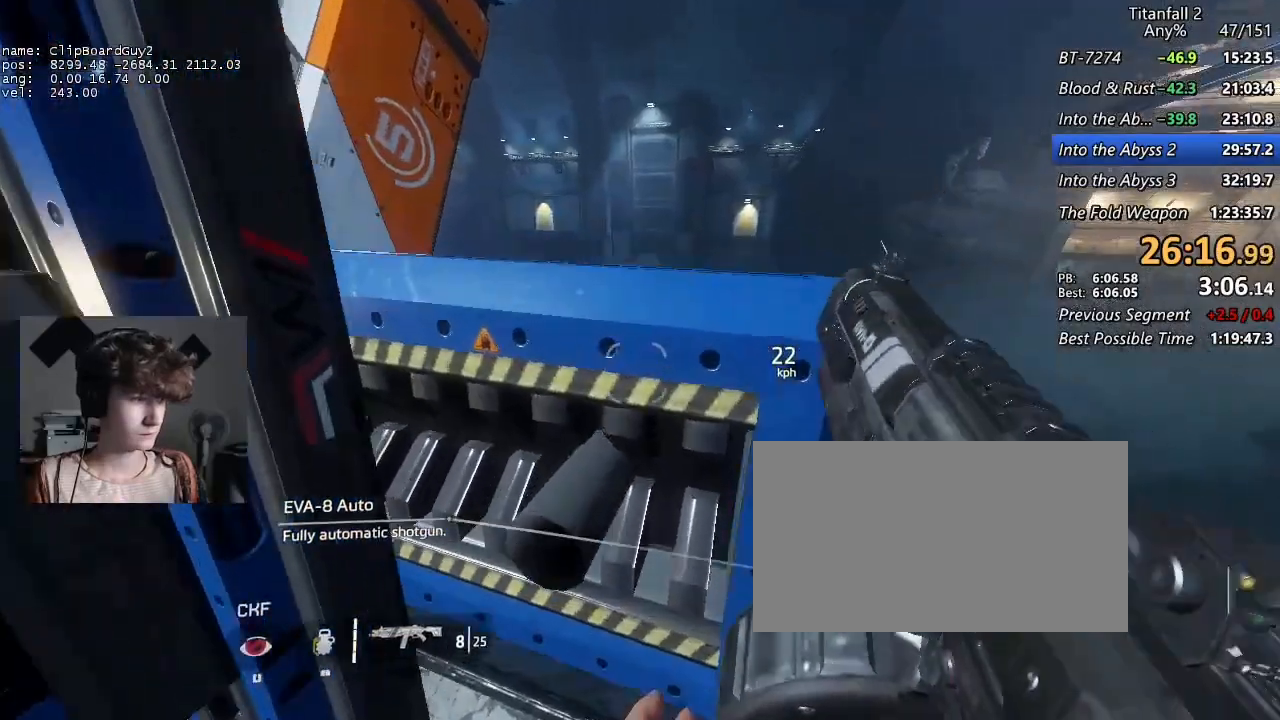
{"keys": [], "mouse": [], "events": [[383, "shift", "up"], [383, "w", "up"]]}
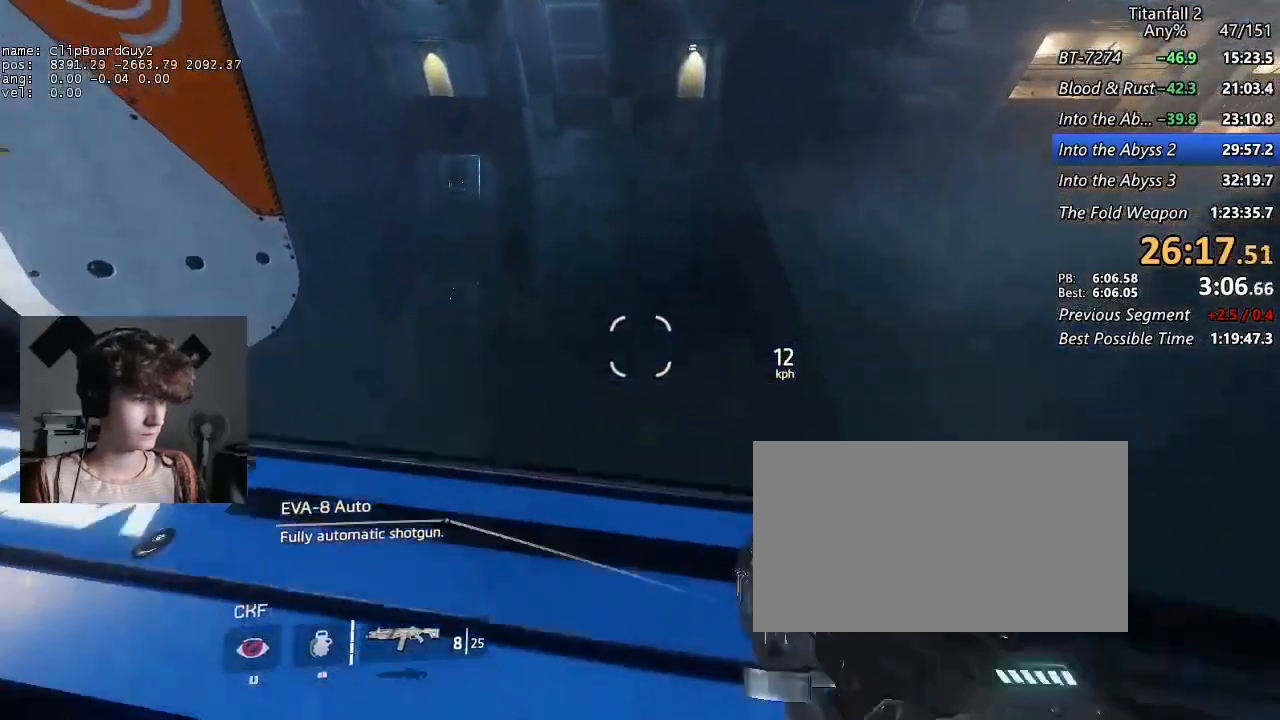
{"keys": [], "mouse": [], "events": []}
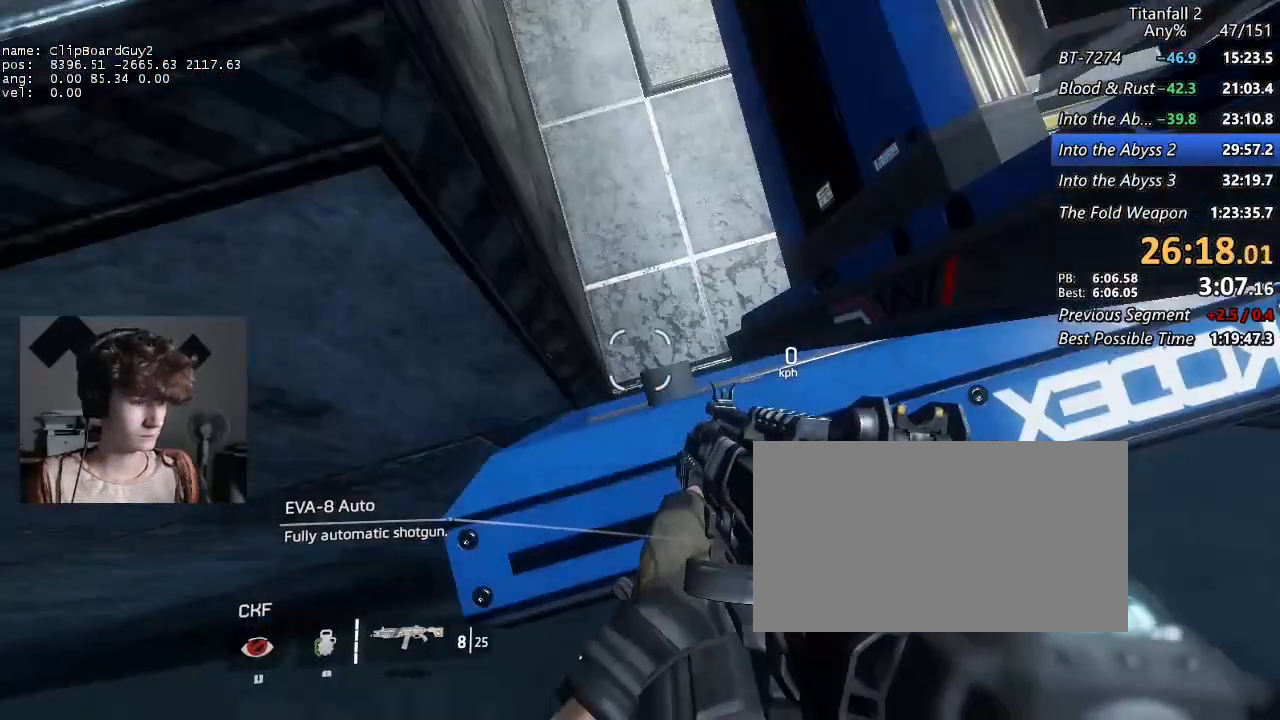
{"keys": [], "mouse": [], "events": [[217, "a", "down"], [217, "s", "down"], [317, "a", "up"], [317, "s", "up"]]}
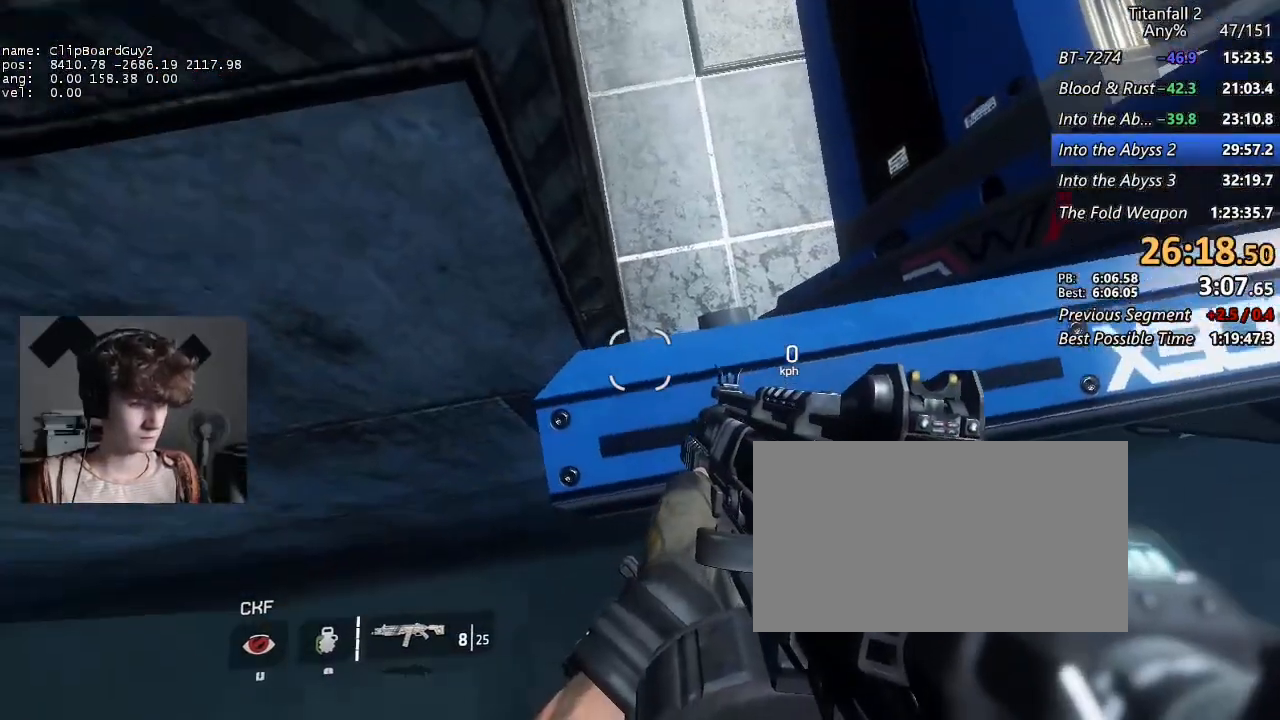
{"keys": [], "mouse": [], "events": [[333, "s", "down"], [417, "s", "up"]]}
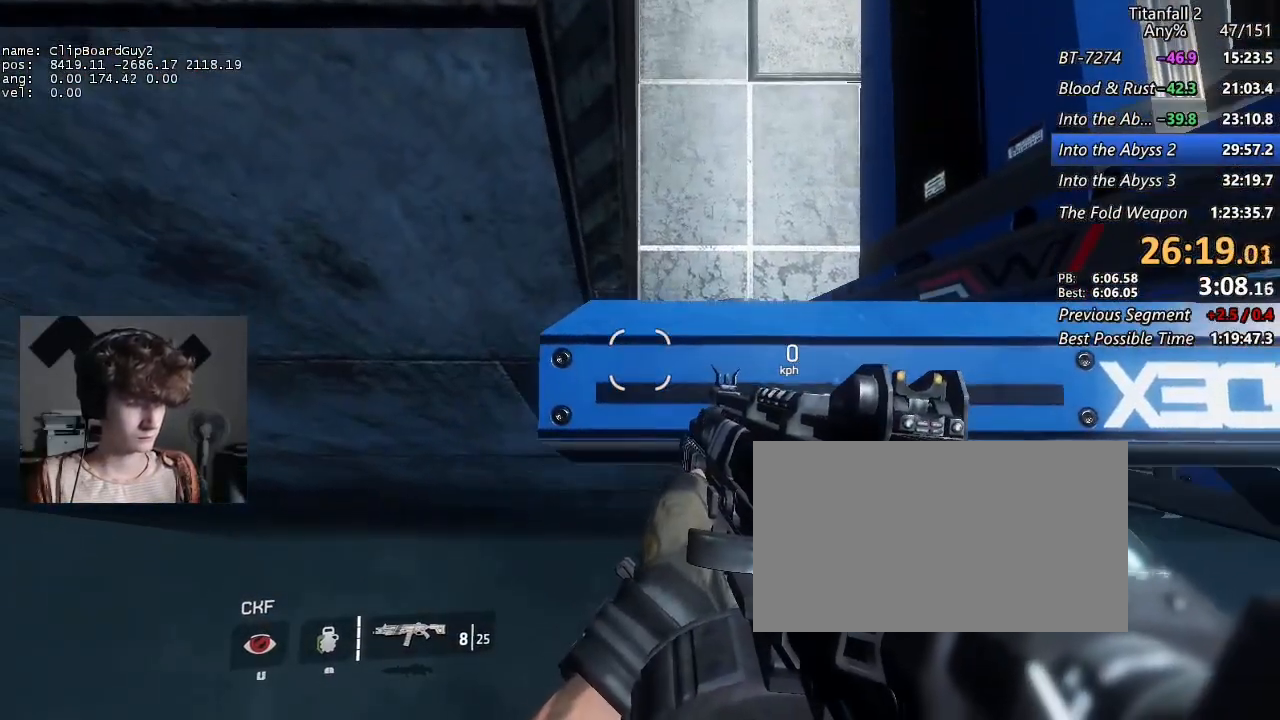
{"keys": [], "mouse": [], "events": [[300, "a", "down"], [350, "a", "up"]]}
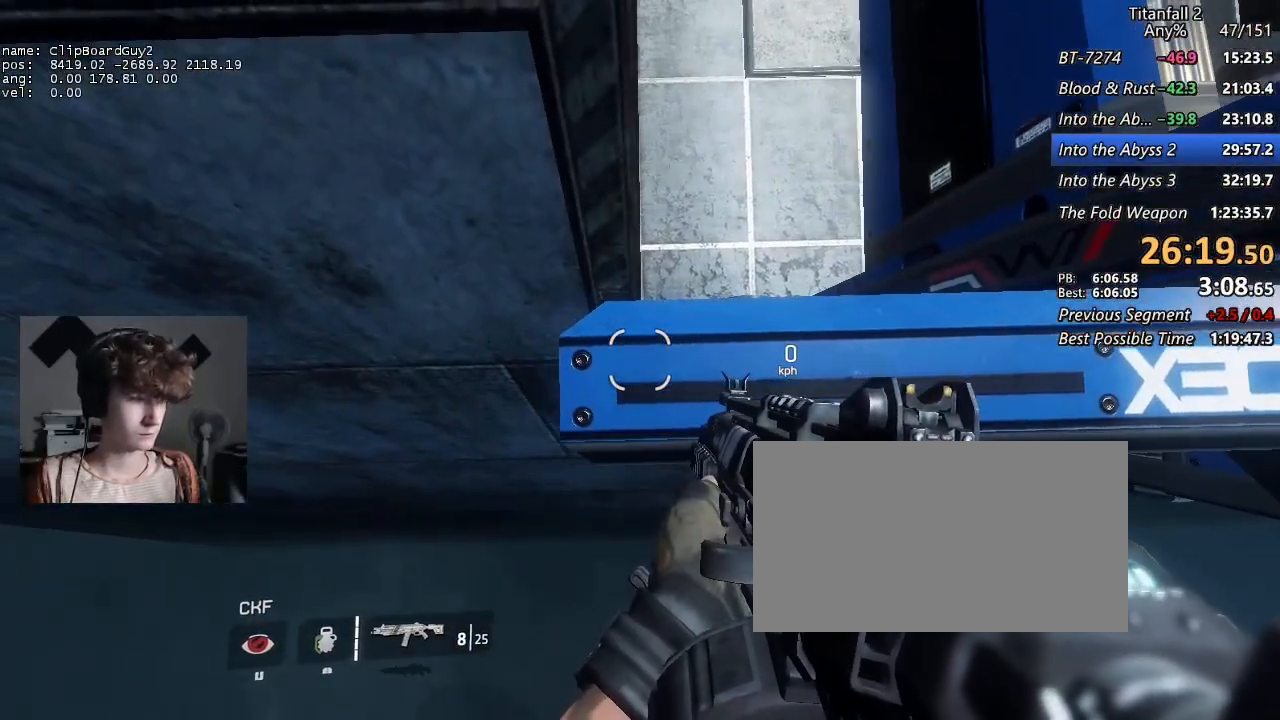
{"keys": [], "mouse": [], "events": [[367, "w", "down"], [400, "w", "up"]]}